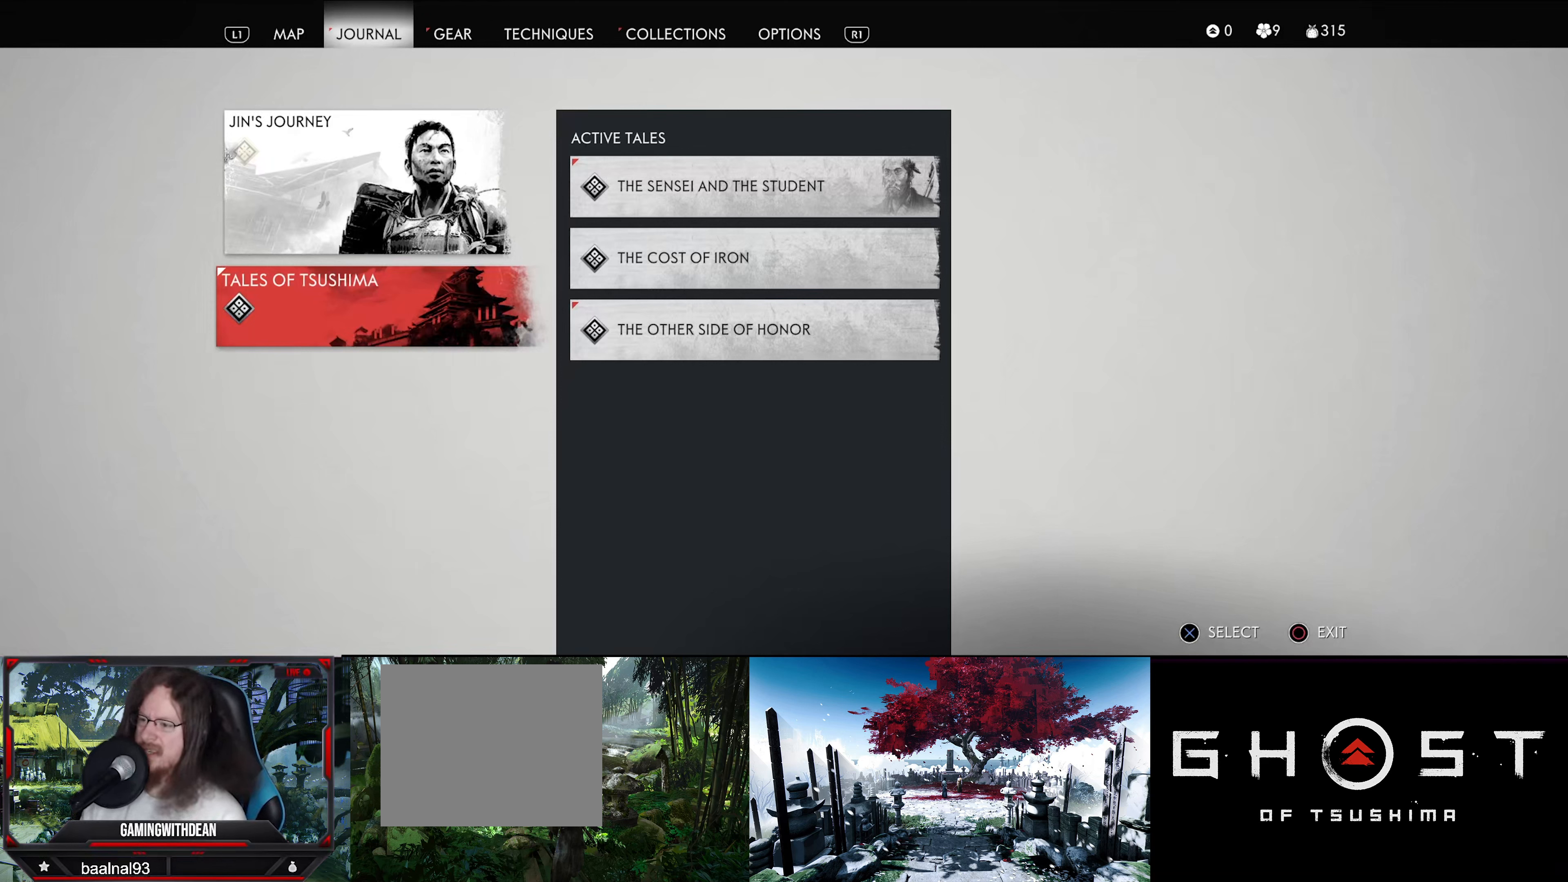
Gameplay with a controller (PlayStation layout); each line is a JSON object with the inputs held at the frame after it. "events" lists button and stick changes between this image and that frame as [ms after this image, input, new state], when the widget could be followed in between.
{"buttons": [], "left_stick": "center", "right_stick": "center", "events": [[250, "DPAD_UP", "down"], [367, "DPAD_UP", "up"]]}
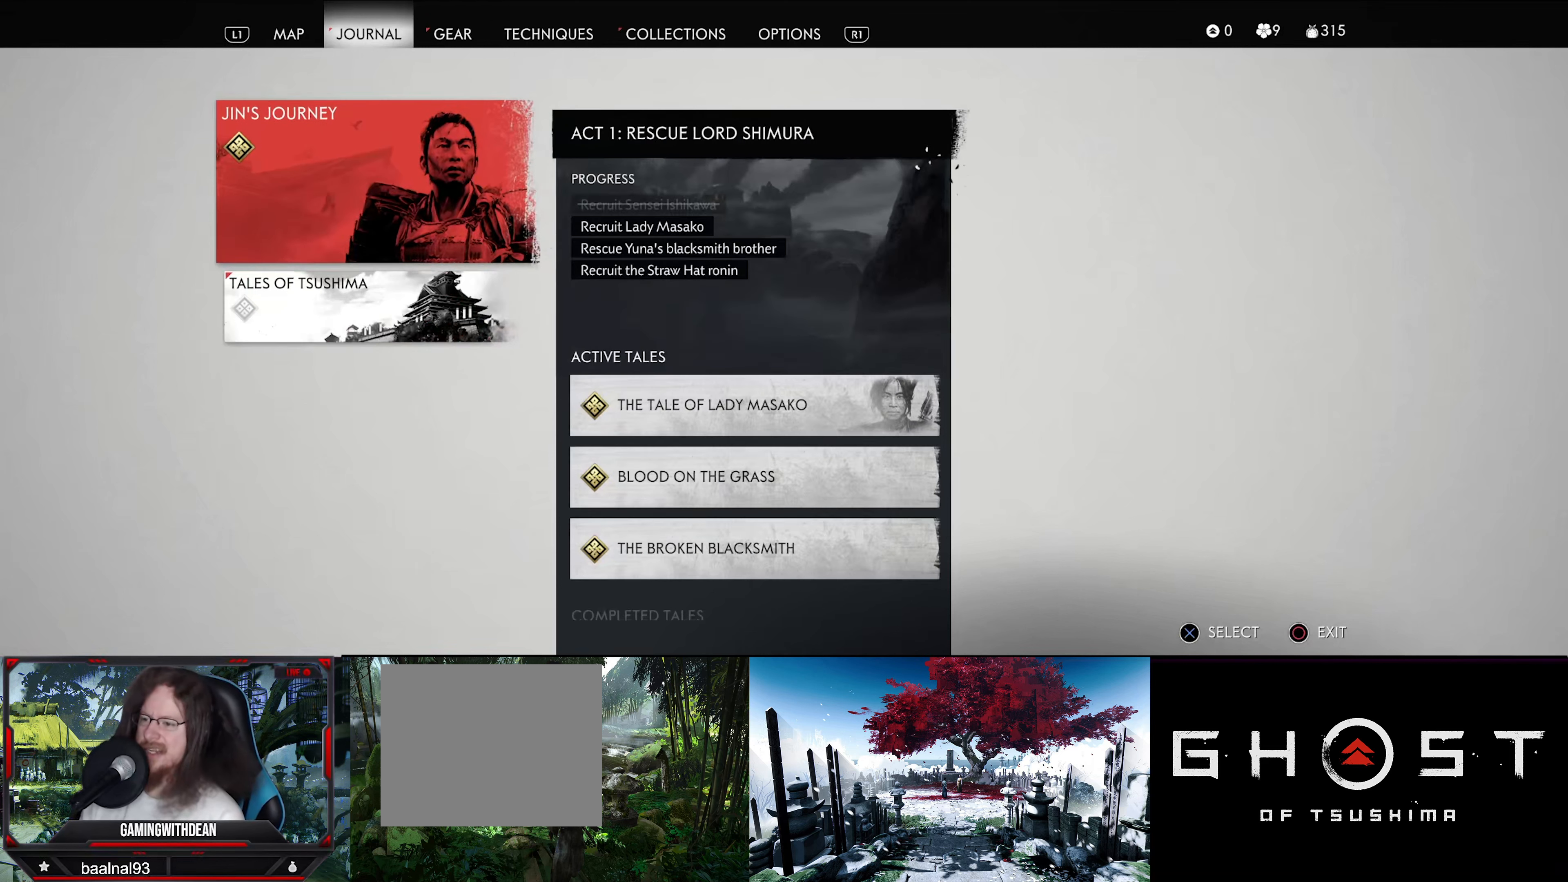
{"buttons": [], "left_stick": "center", "right_stick": "center", "events": []}
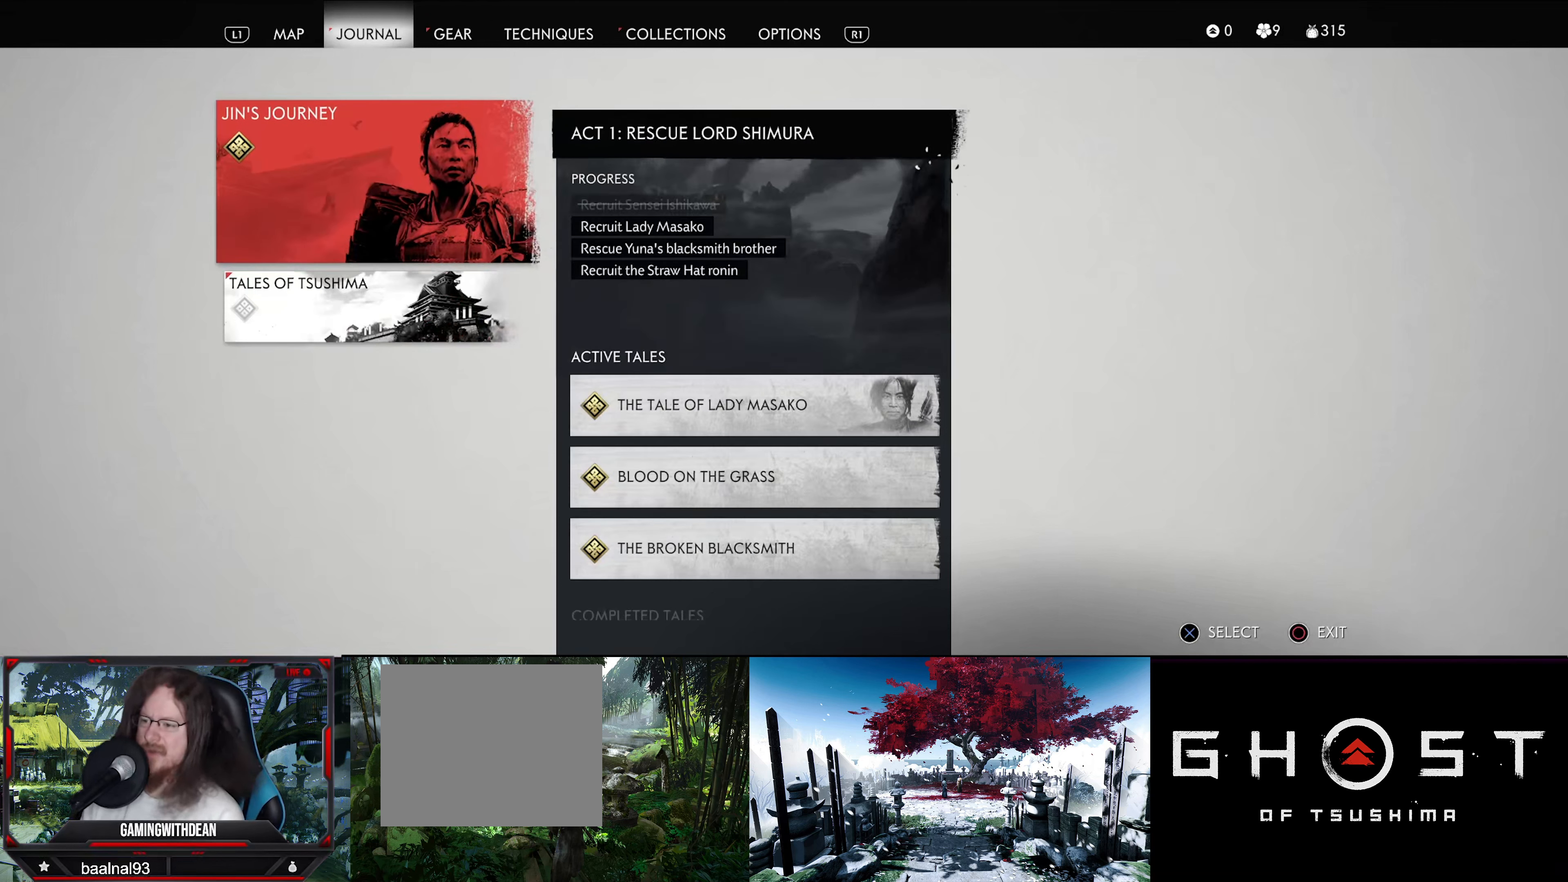
{"buttons": [], "left_stick": "center", "right_stick": "center", "events": []}
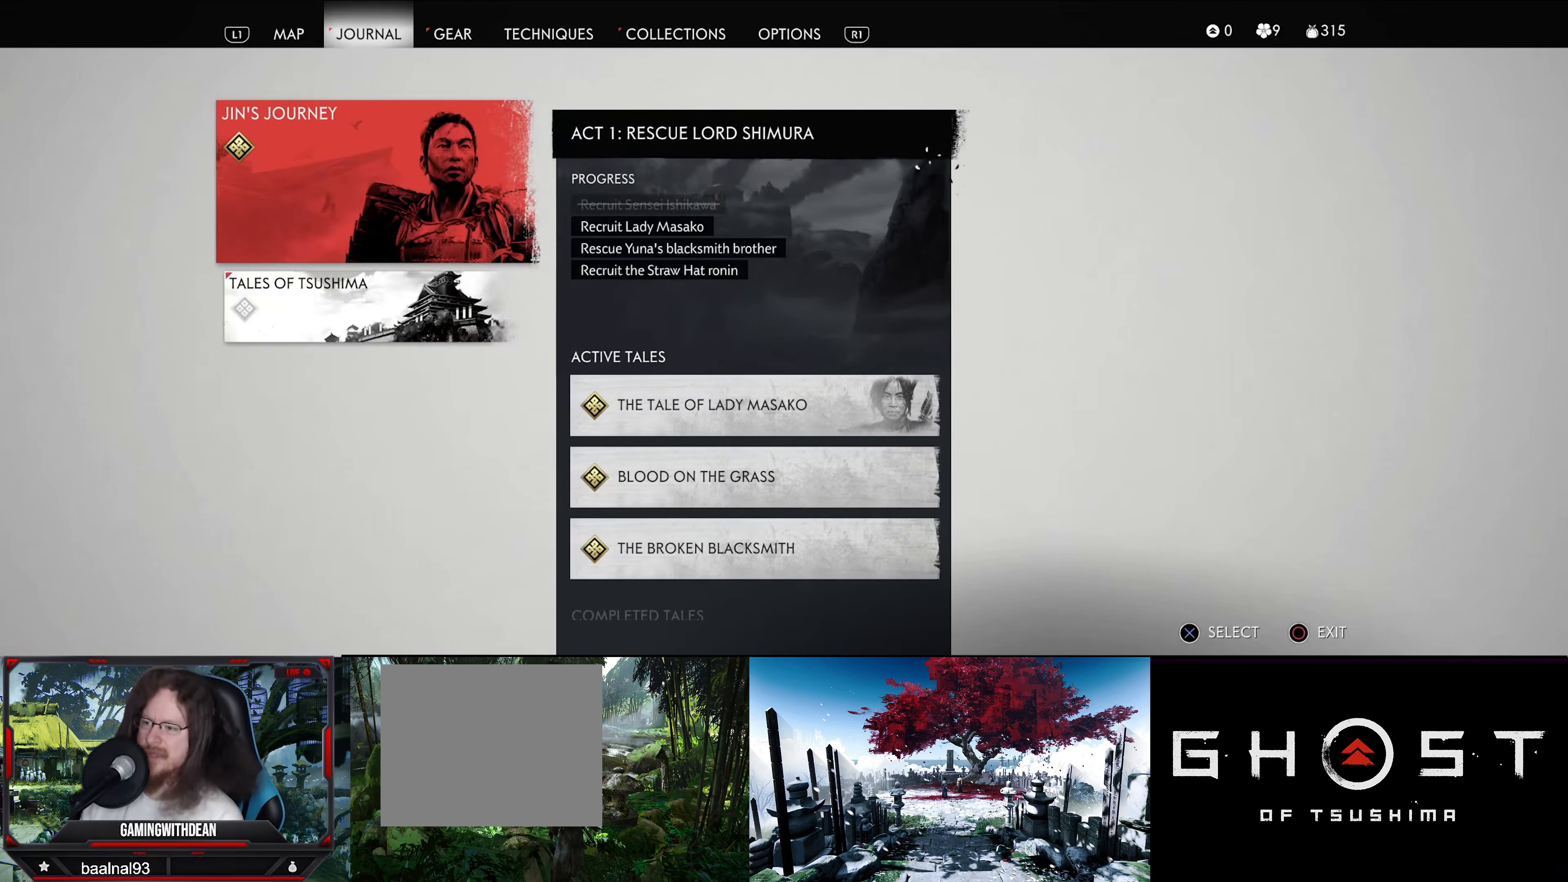
{"buttons": [], "left_stick": "center", "right_stick": "center", "events": []}
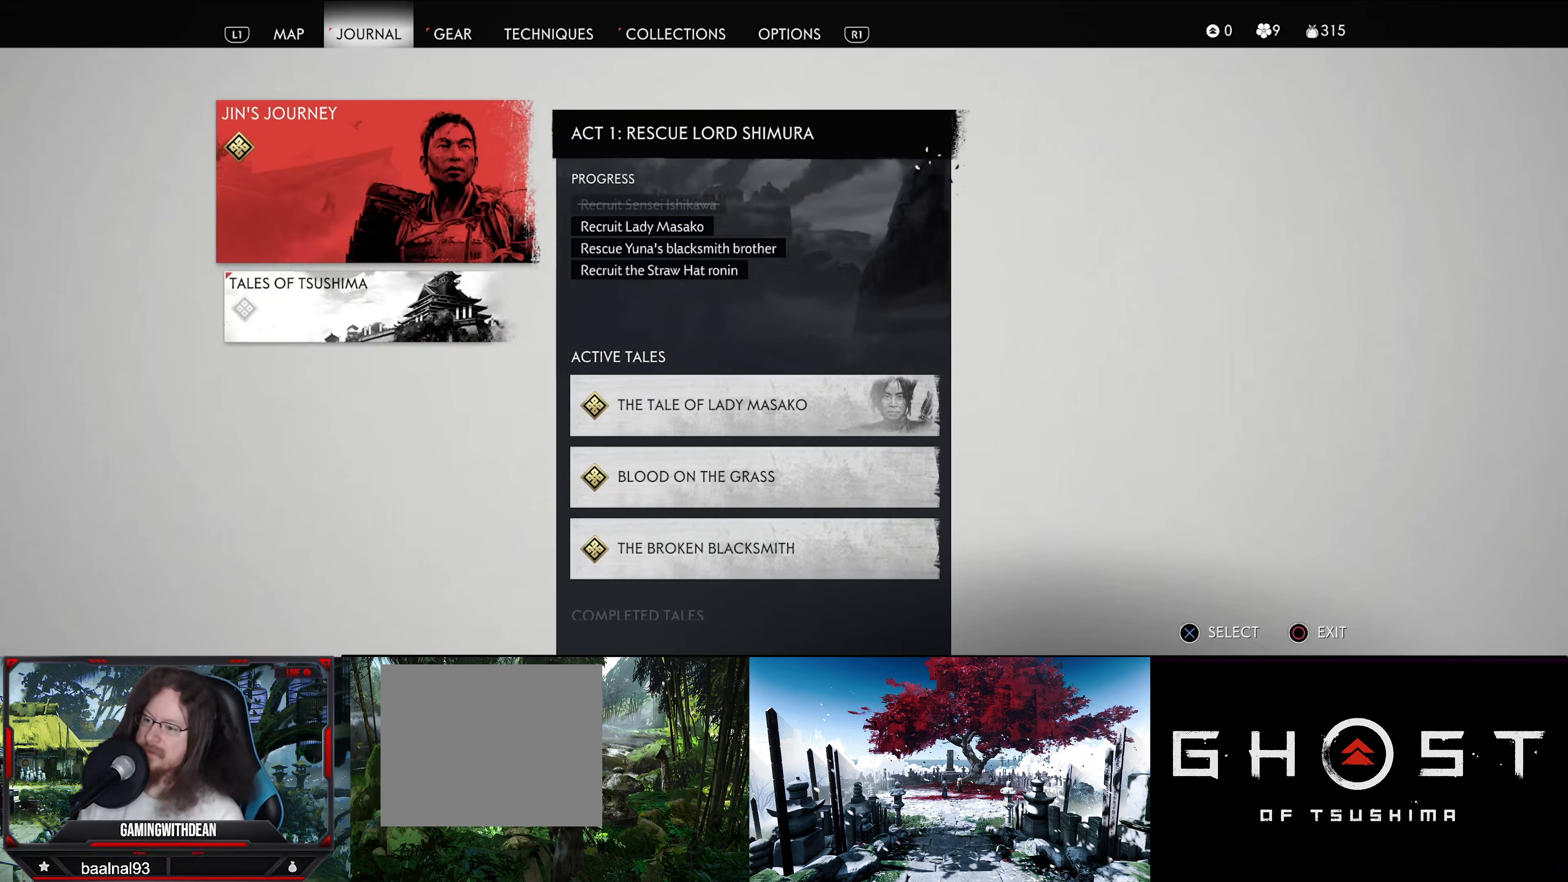
{"buttons": [], "left_stick": "center", "right_stick": "center", "events": []}
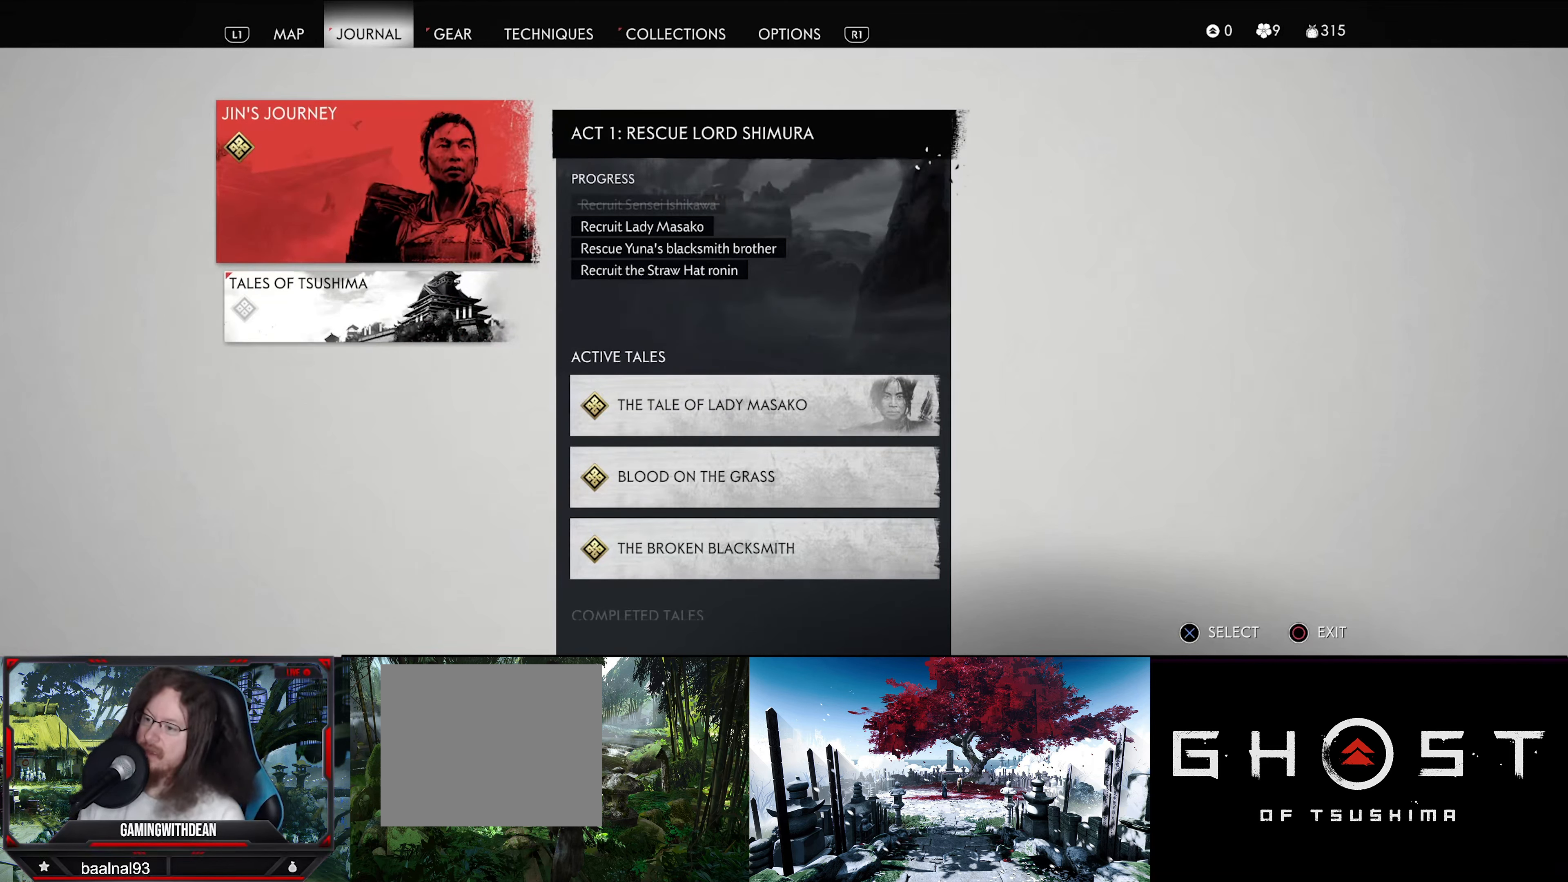
{"buttons": [], "left_stick": "center", "right_stick": "center", "events": []}
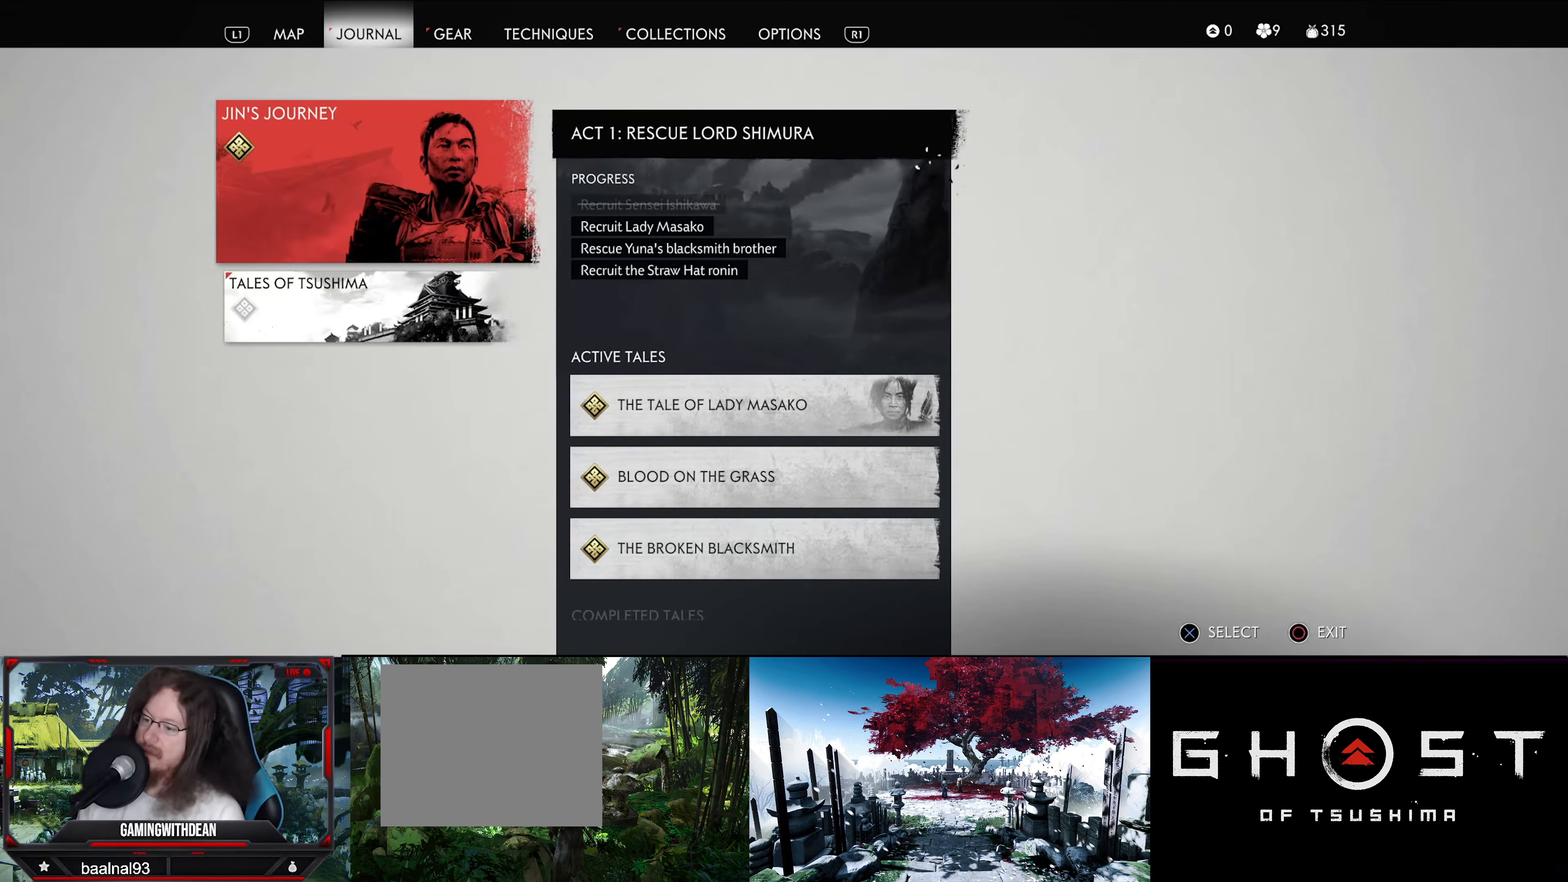
{"buttons": [], "left_stick": "center", "right_stick": "center", "events": []}
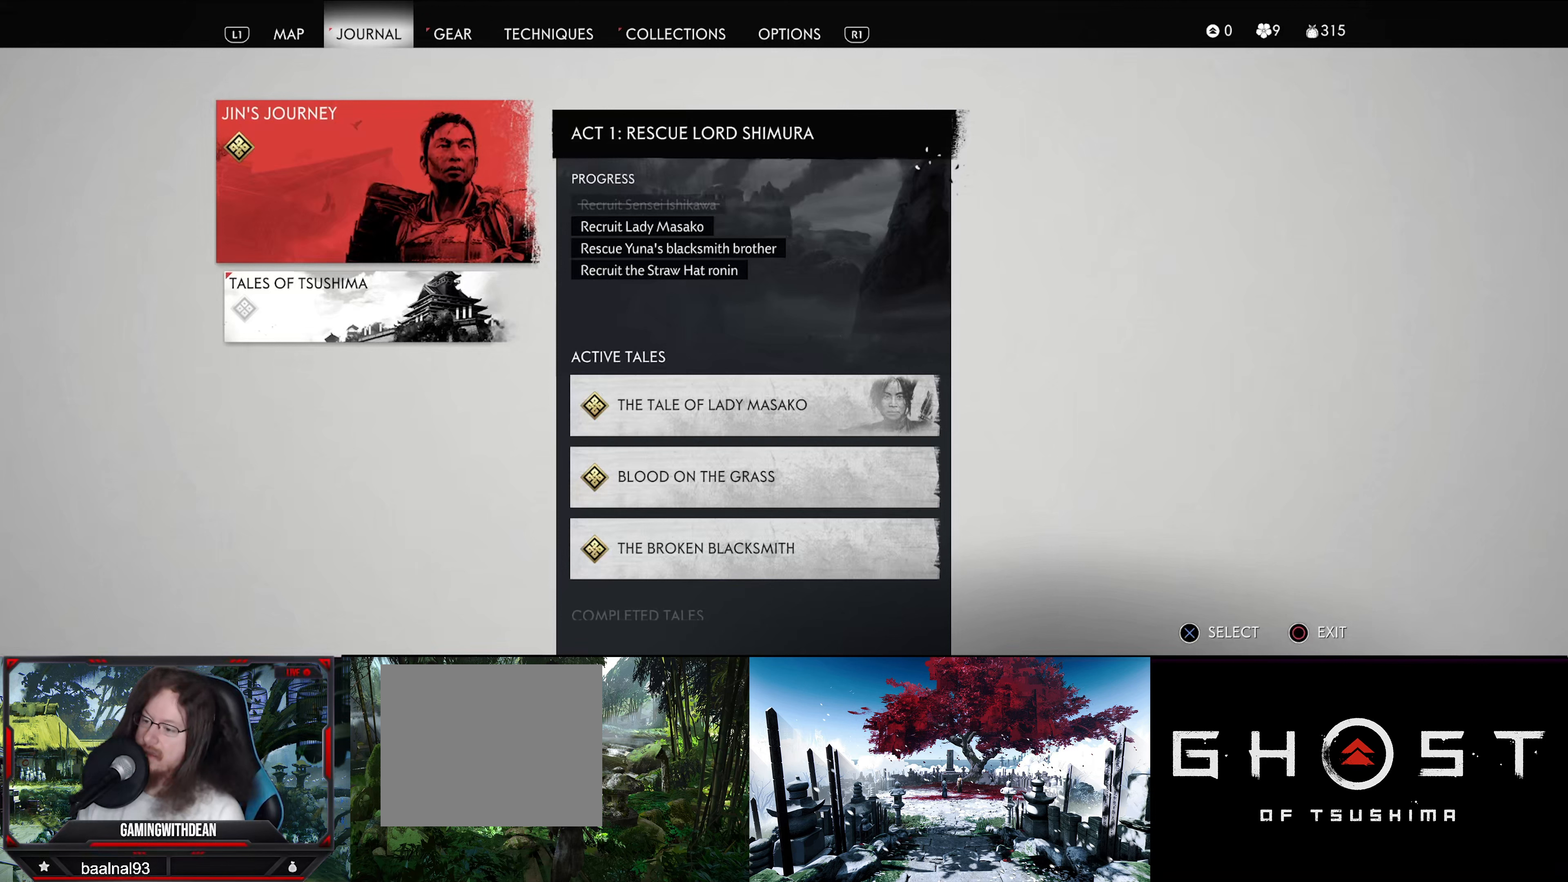
{"buttons": [], "left_stick": "center", "right_stick": "center", "events": []}
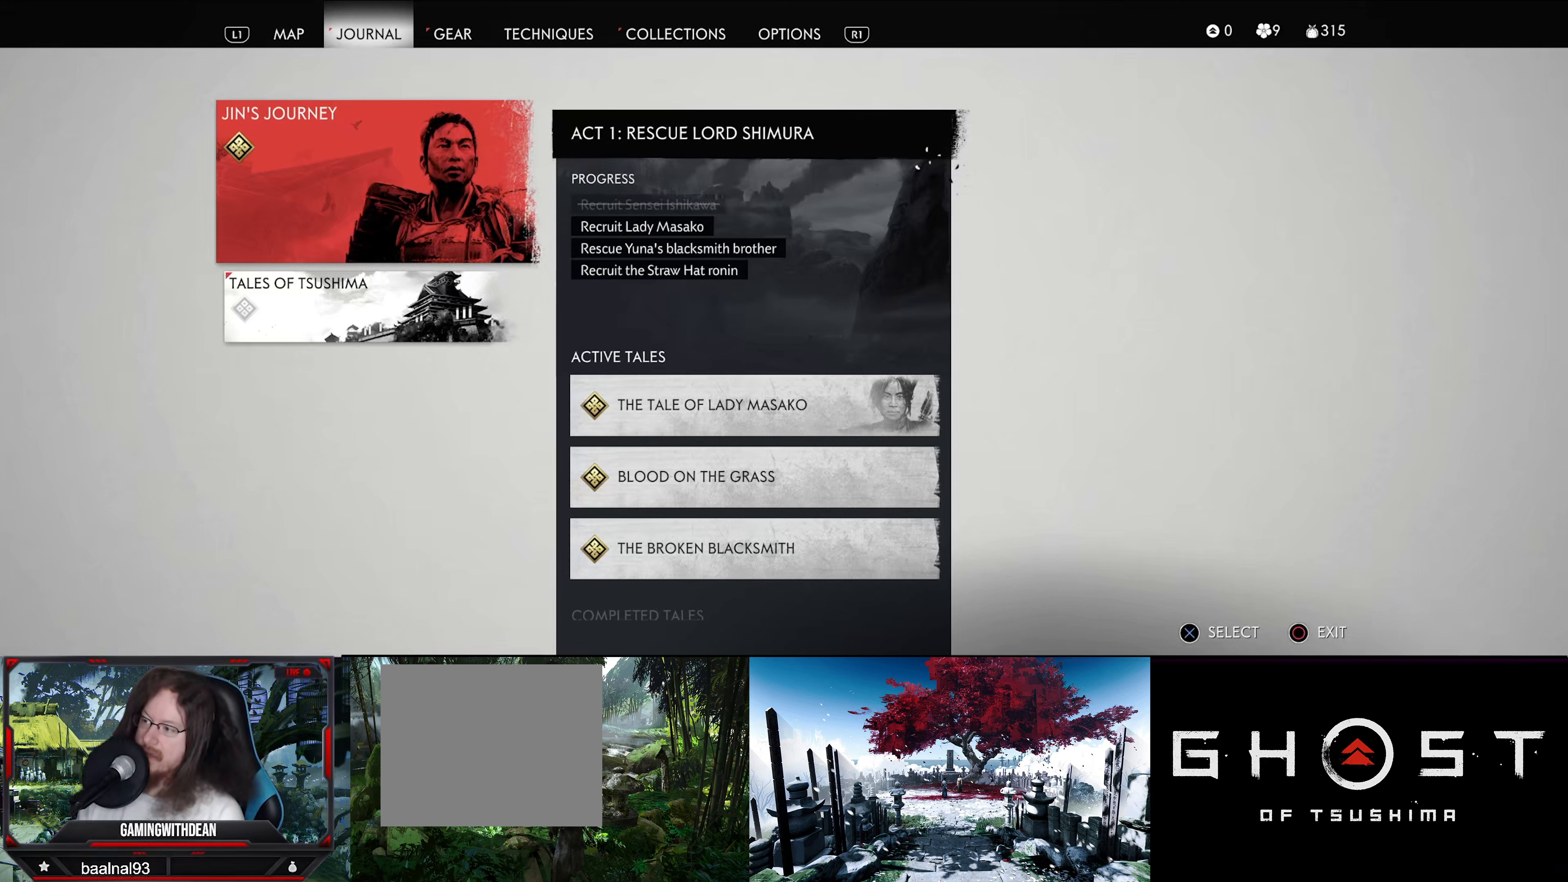
{"buttons": ["DPAD_RIGHT"], "left_stick": "center", "right_stick": "center", "events": [[433, "DPAD_RIGHT", "down"]]}
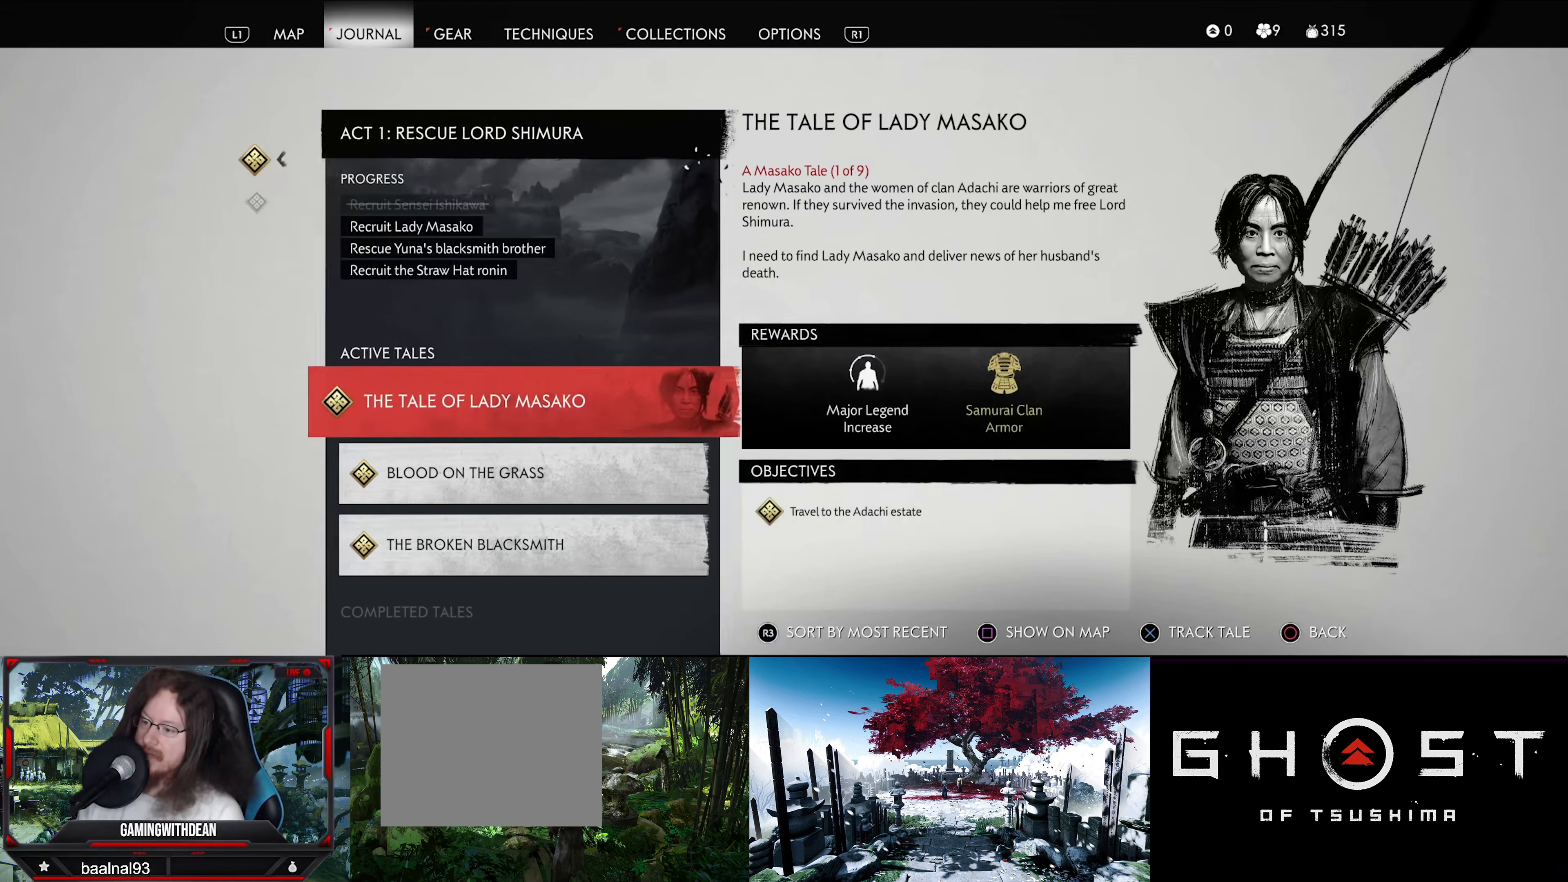
{"buttons": [], "left_stick": "center", "right_stick": "center", "events": [[83, "DPAD_RIGHT", "up"]]}
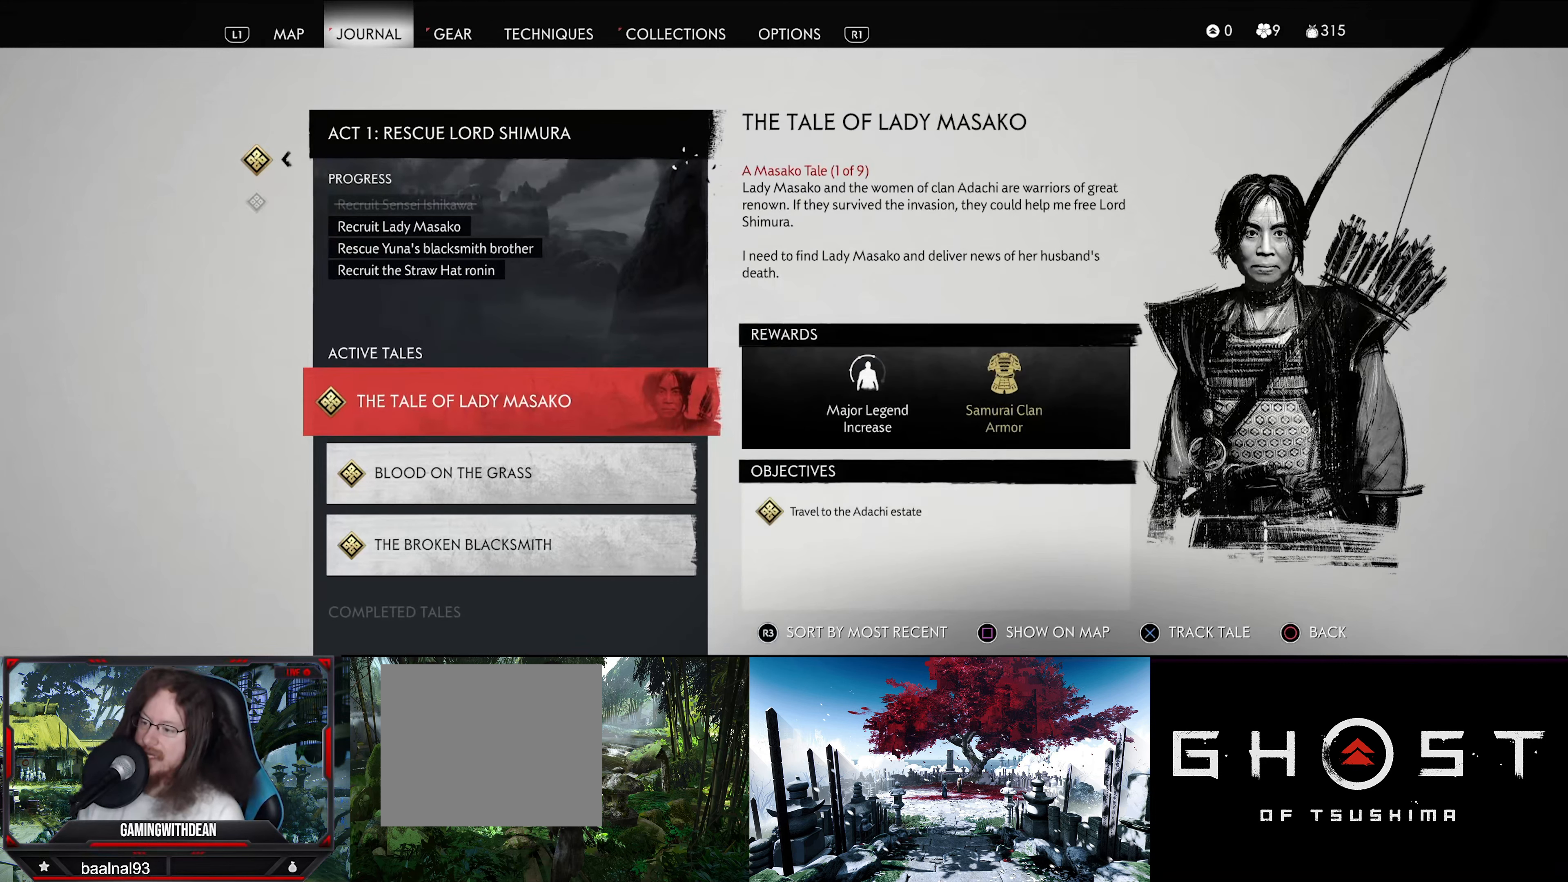
{"buttons": [], "left_stick": "center", "right_stick": "center", "events": []}
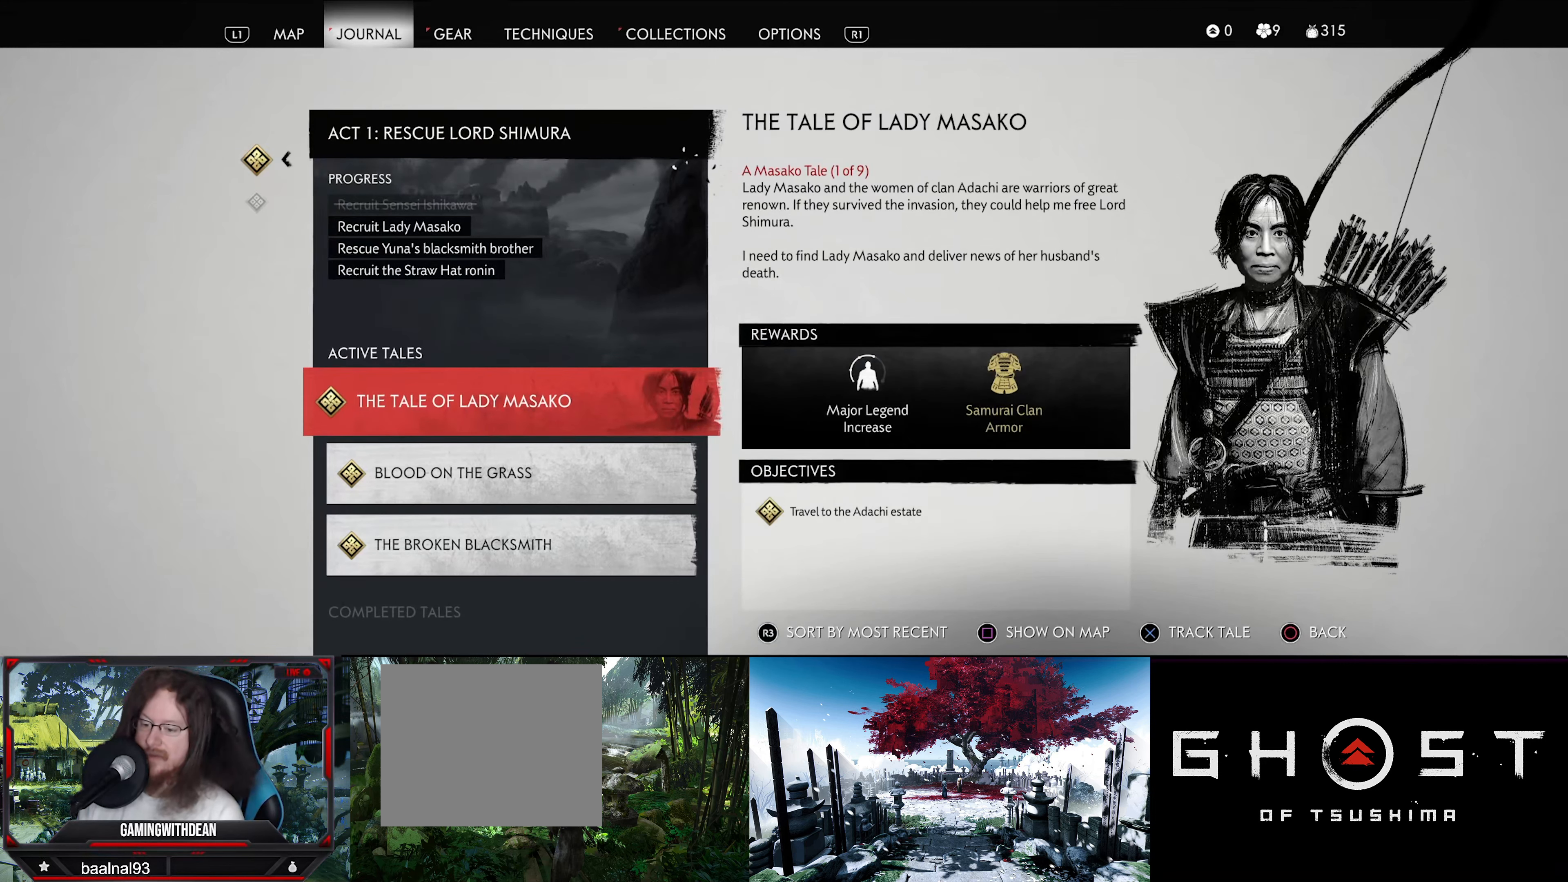
{"buttons": [], "left_stick": "center", "right_stick": "center", "events": []}
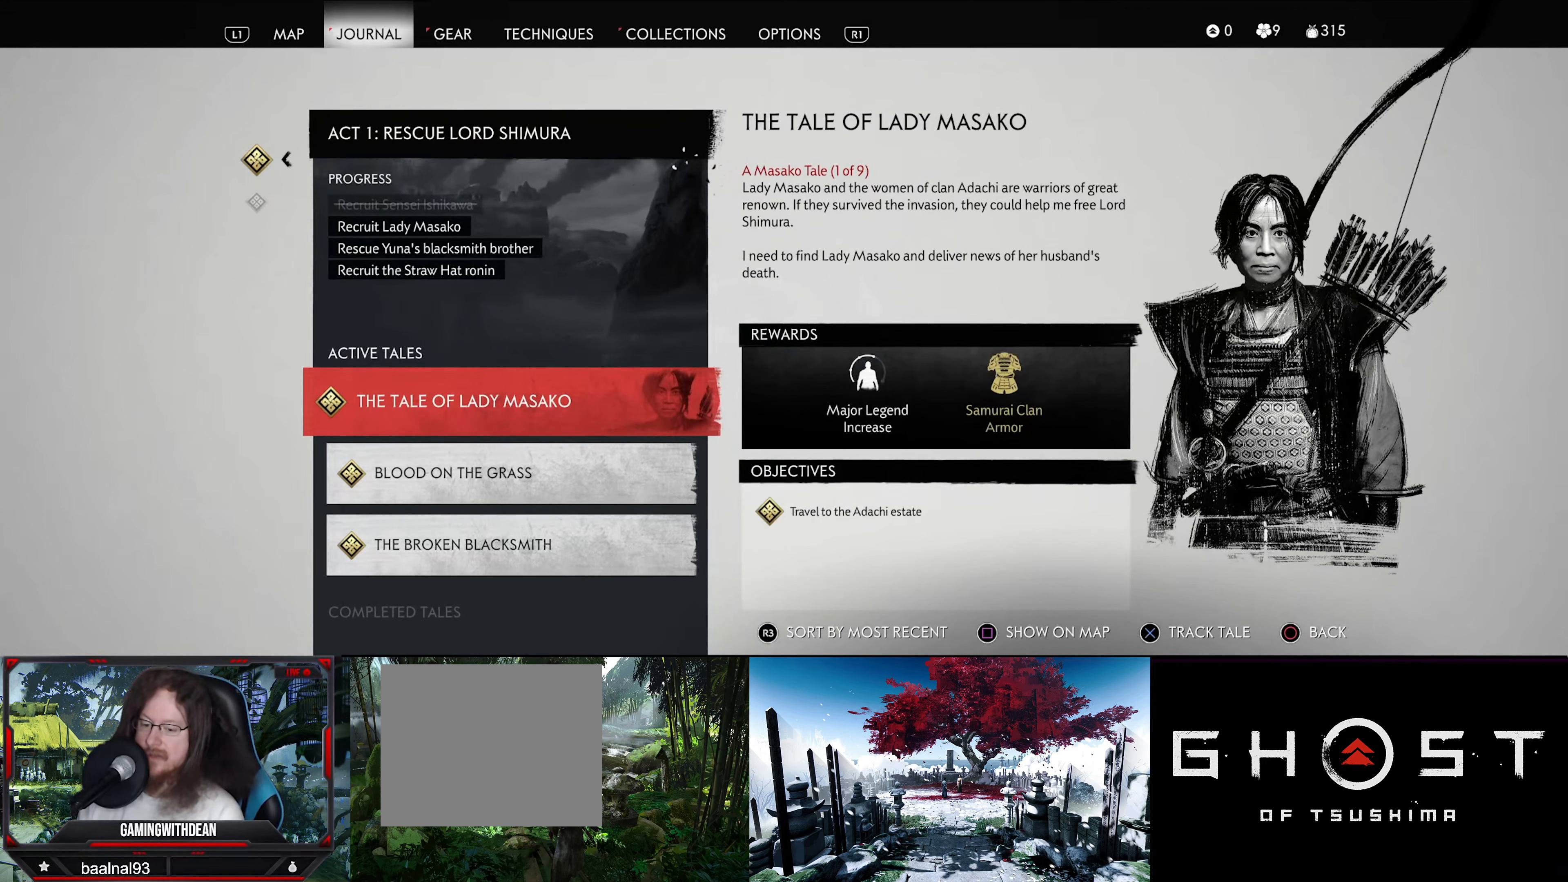
{"buttons": [], "left_stick": "center", "right_stick": "center", "events": []}
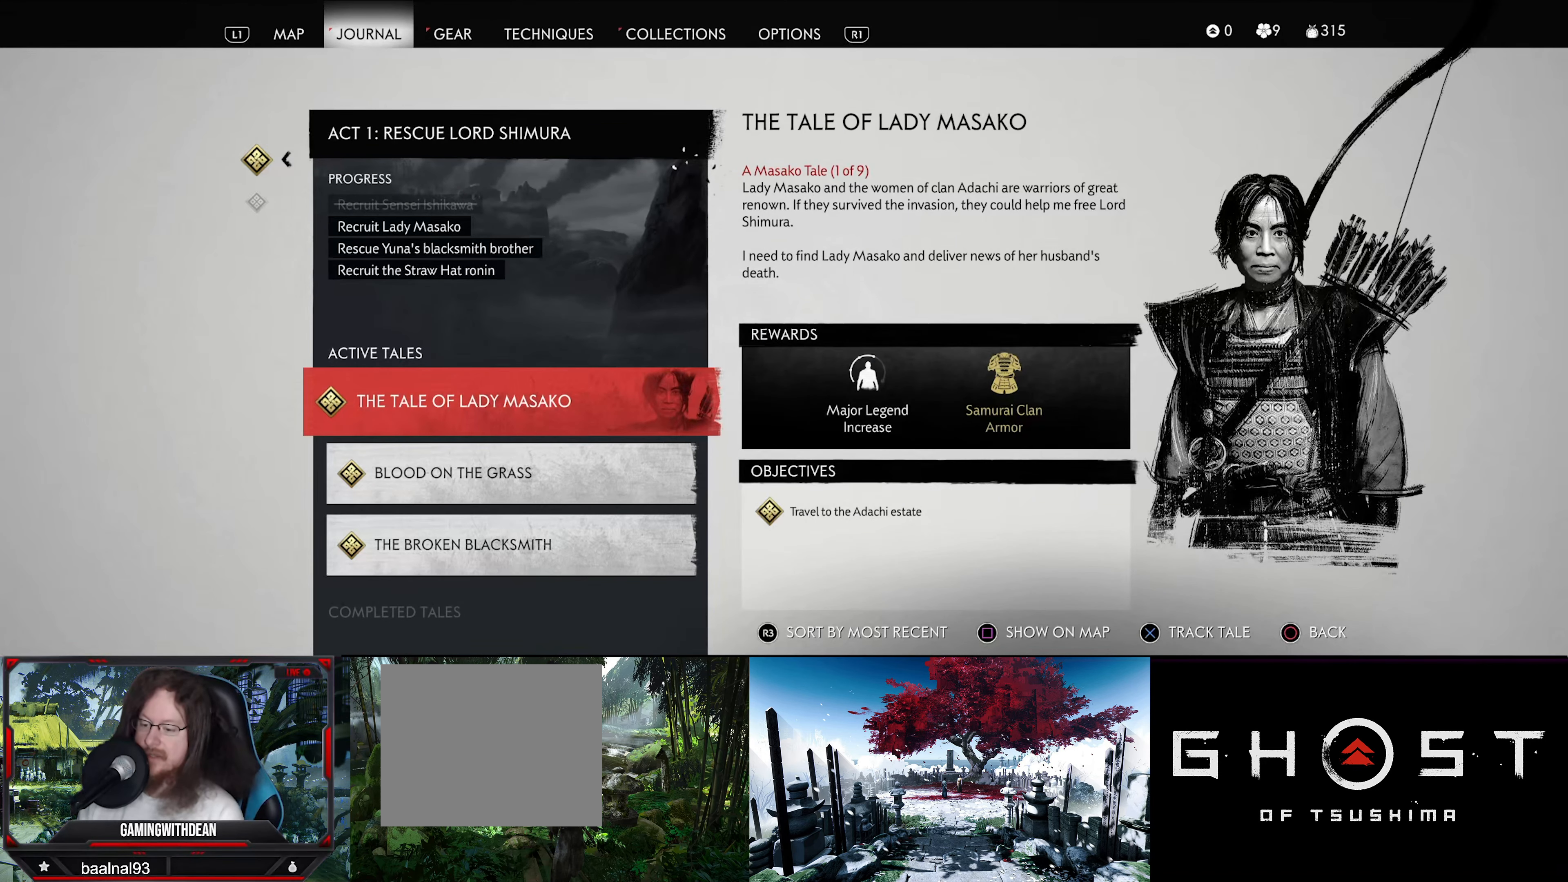
{"buttons": [], "left_stick": "center", "right_stick": "center", "events": []}
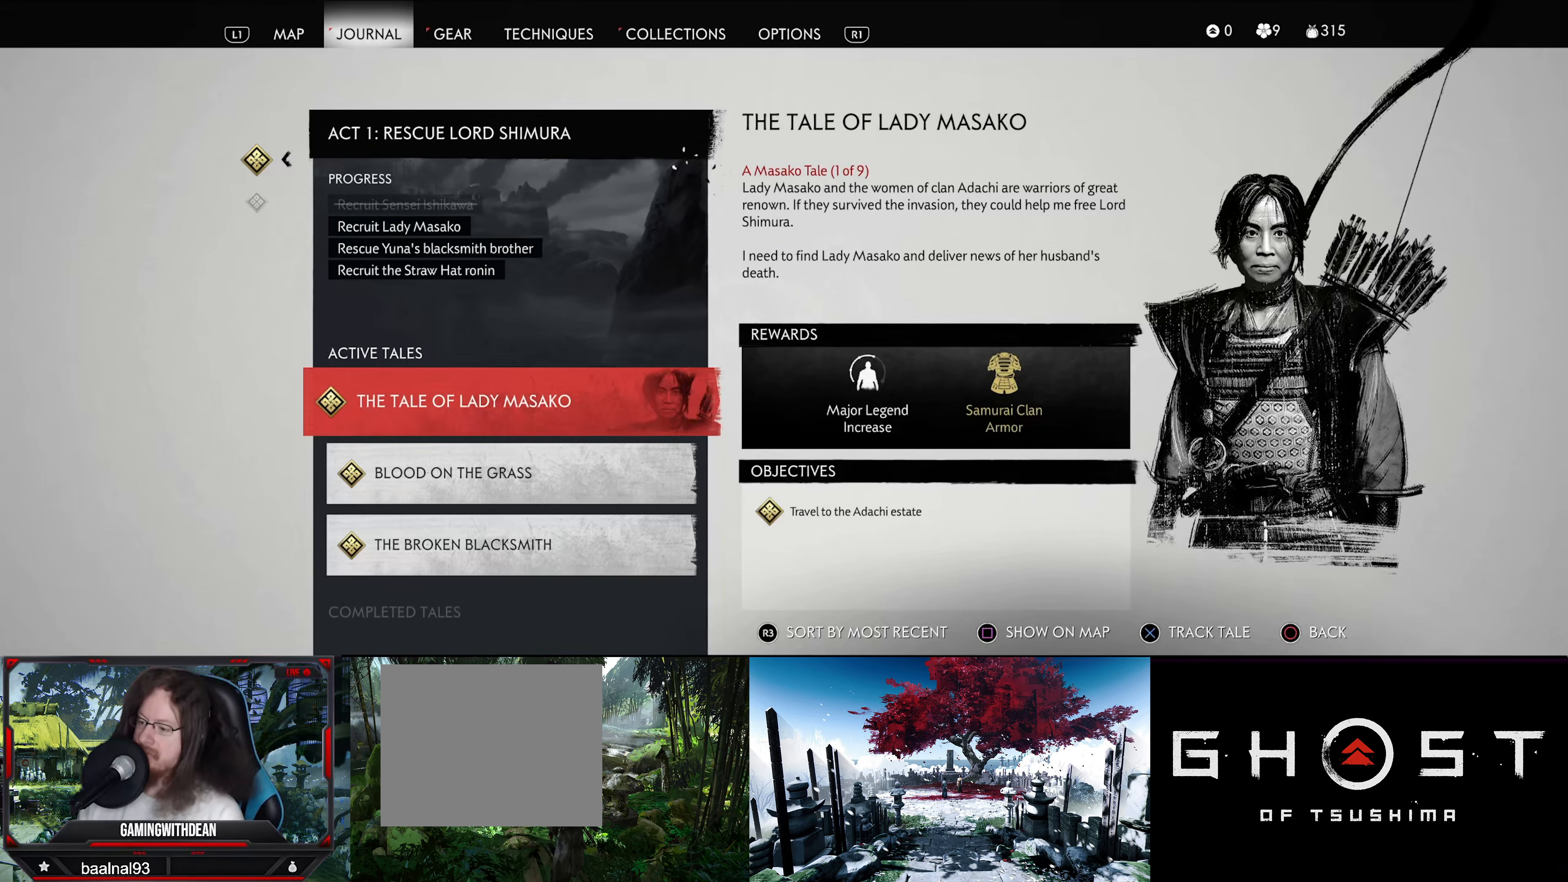
{"buttons": [], "left_stick": "center", "right_stick": "center", "events": []}
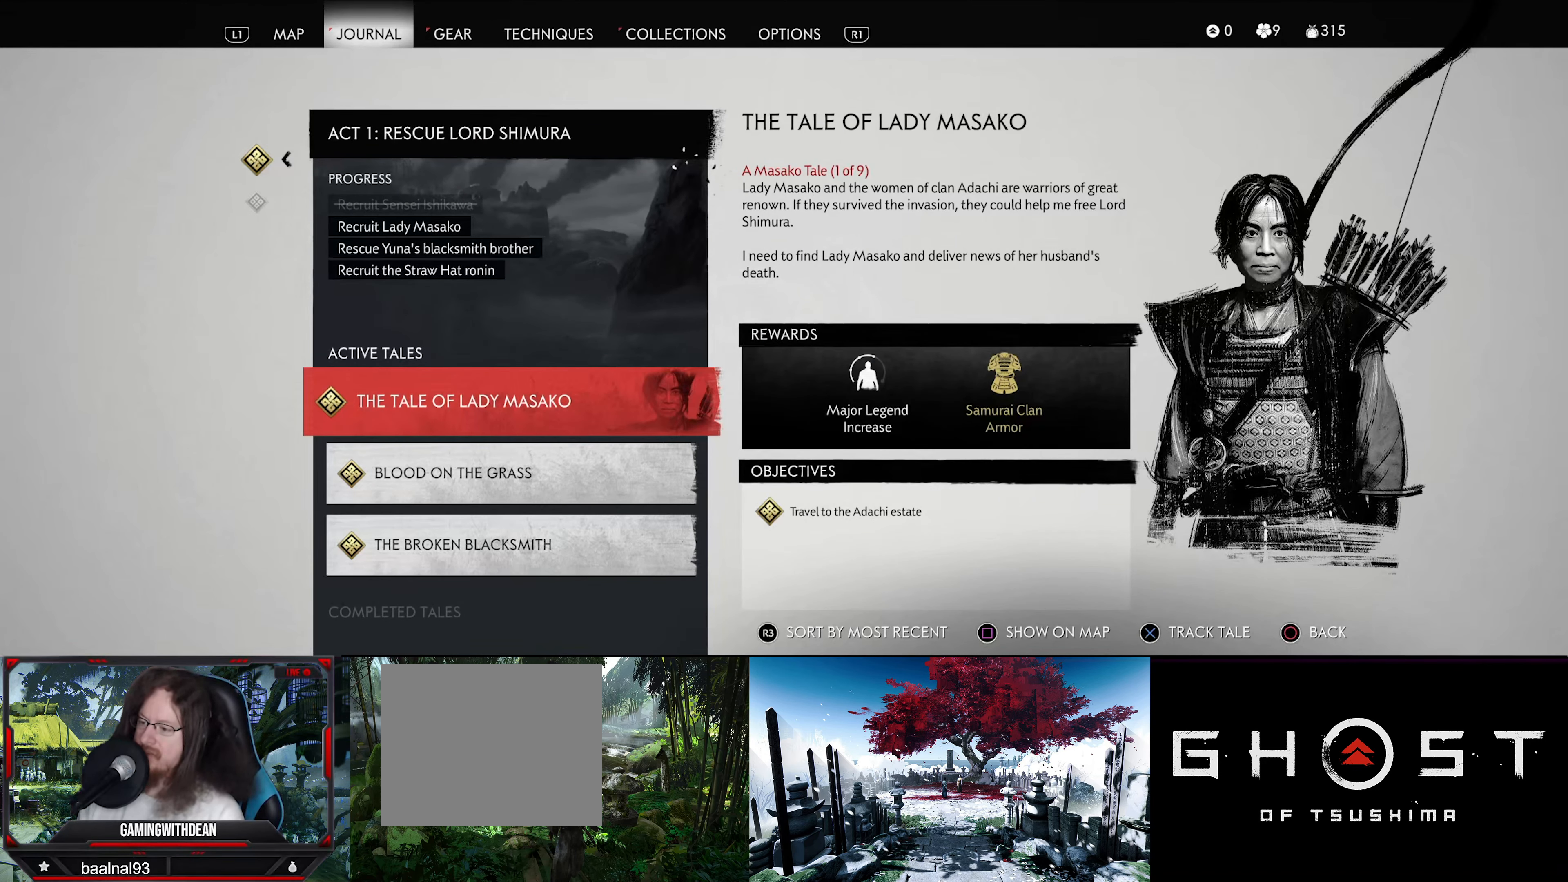
{"buttons": [], "left_stick": "center", "right_stick": "center", "events": []}
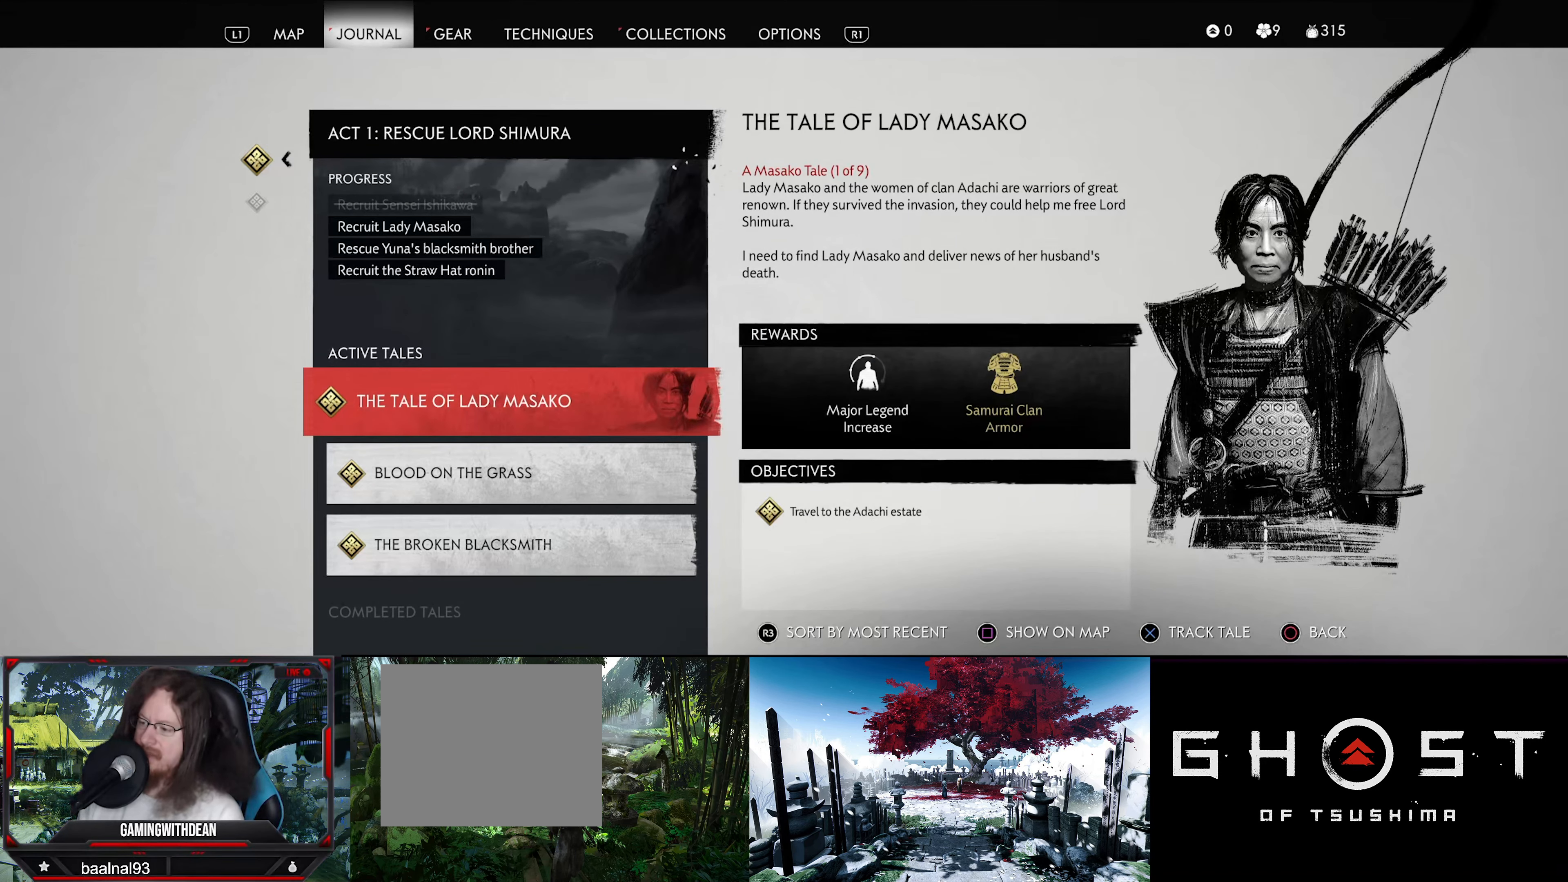
{"buttons": [], "left_stick": "center", "right_stick": "center", "events": []}
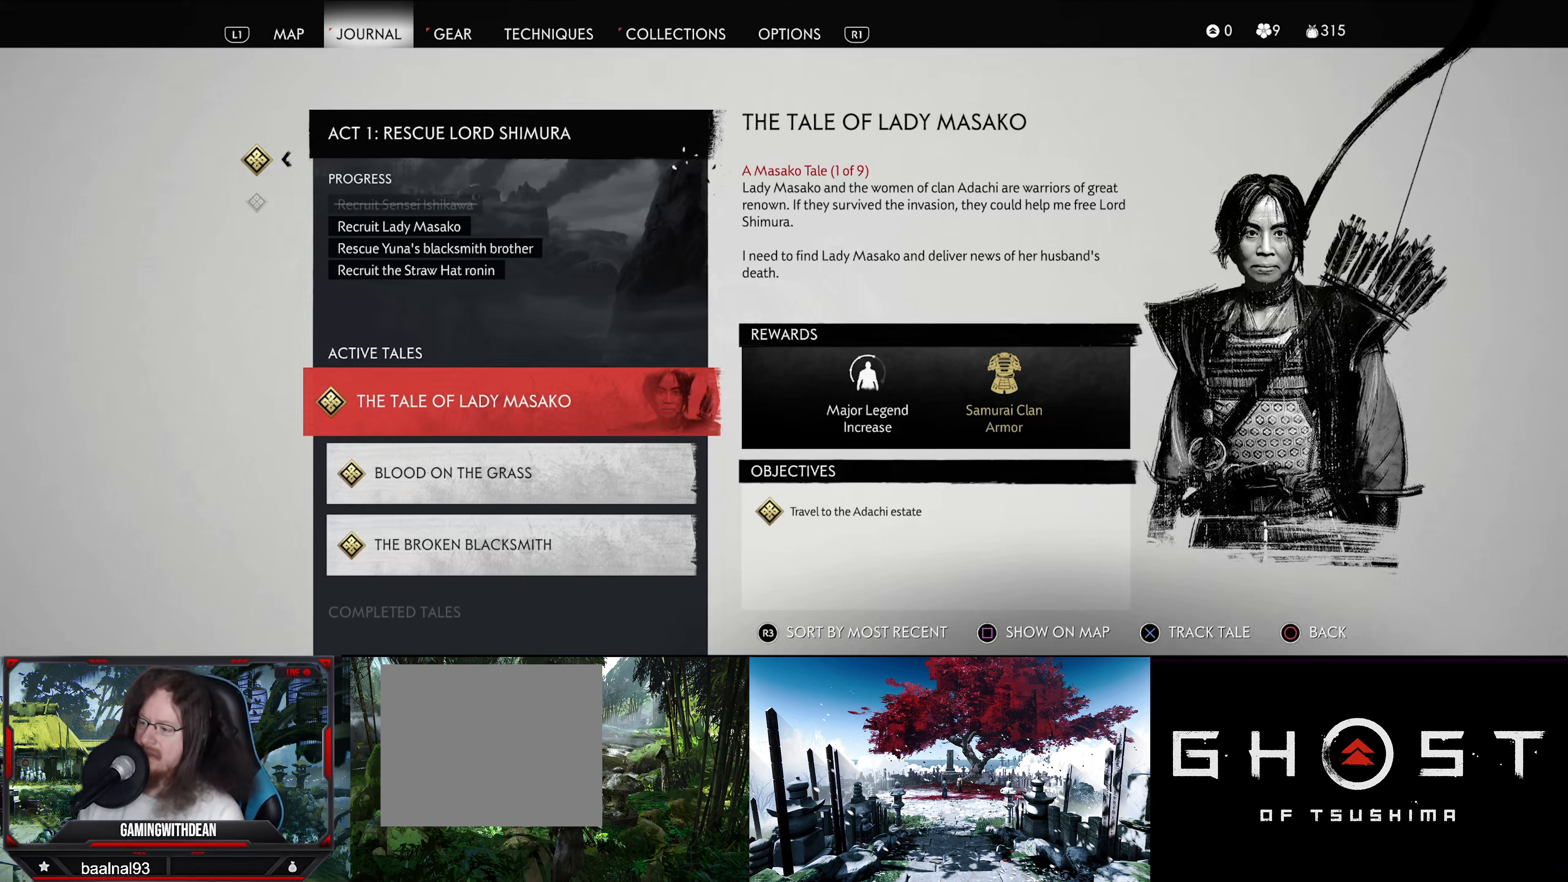
{"buttons": [], "left_stick": "center", "right_stick": "center", "events": [[250, "DPAD_DOWN", "down"], [383, "DPAD_DOWN", "up"]]}
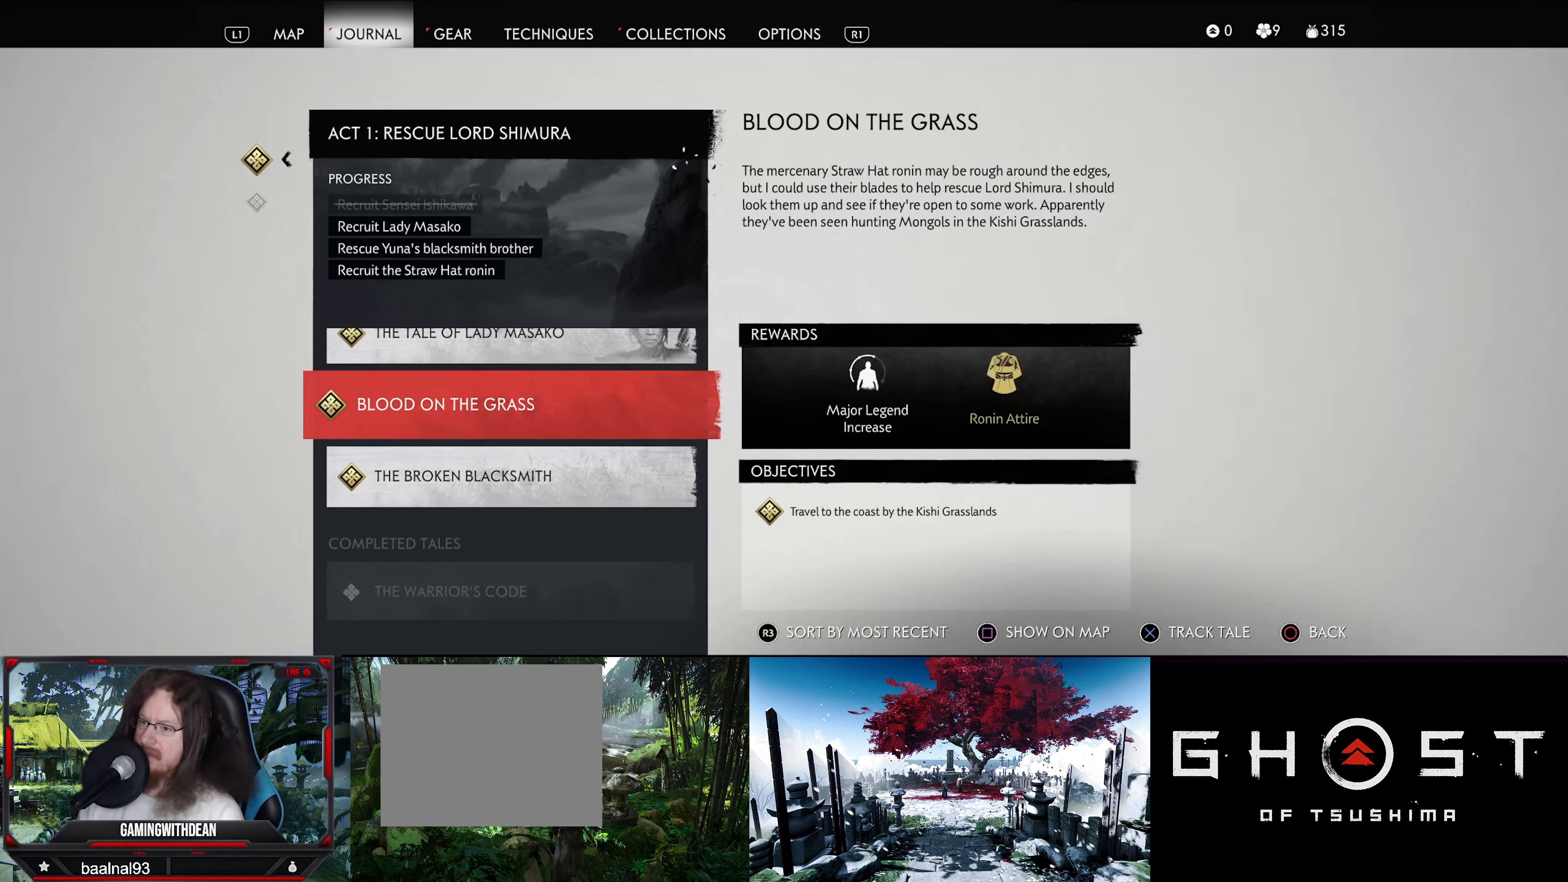
{"buttons": [], "left_stick": "center", "right_stick": "center", "events": []}
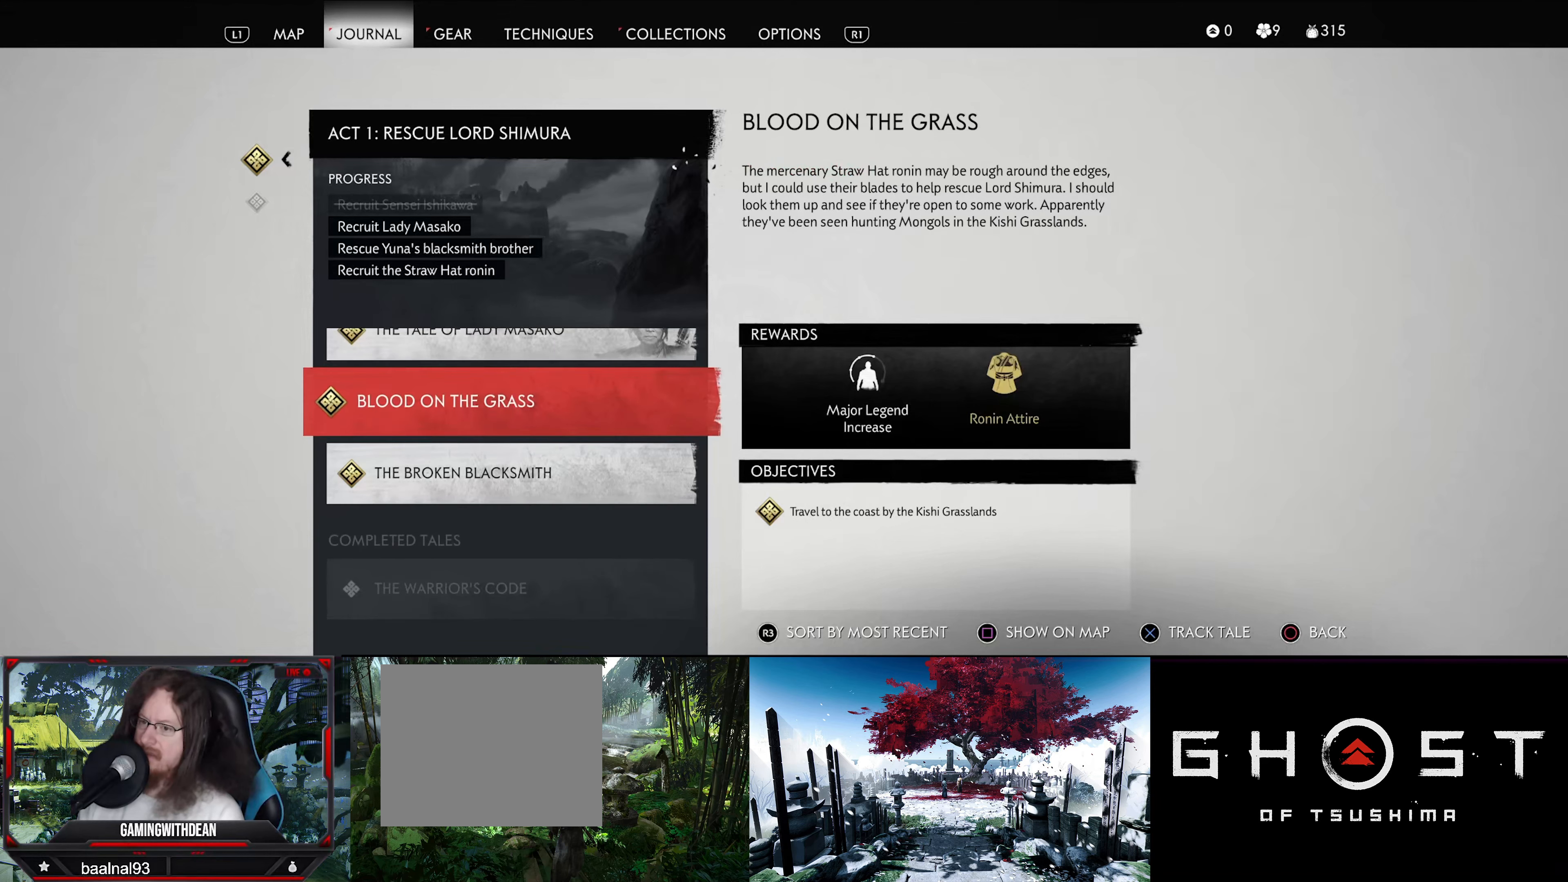
{"buttons": [], "left_stick": "center", "right_stick": "center", "events": []}
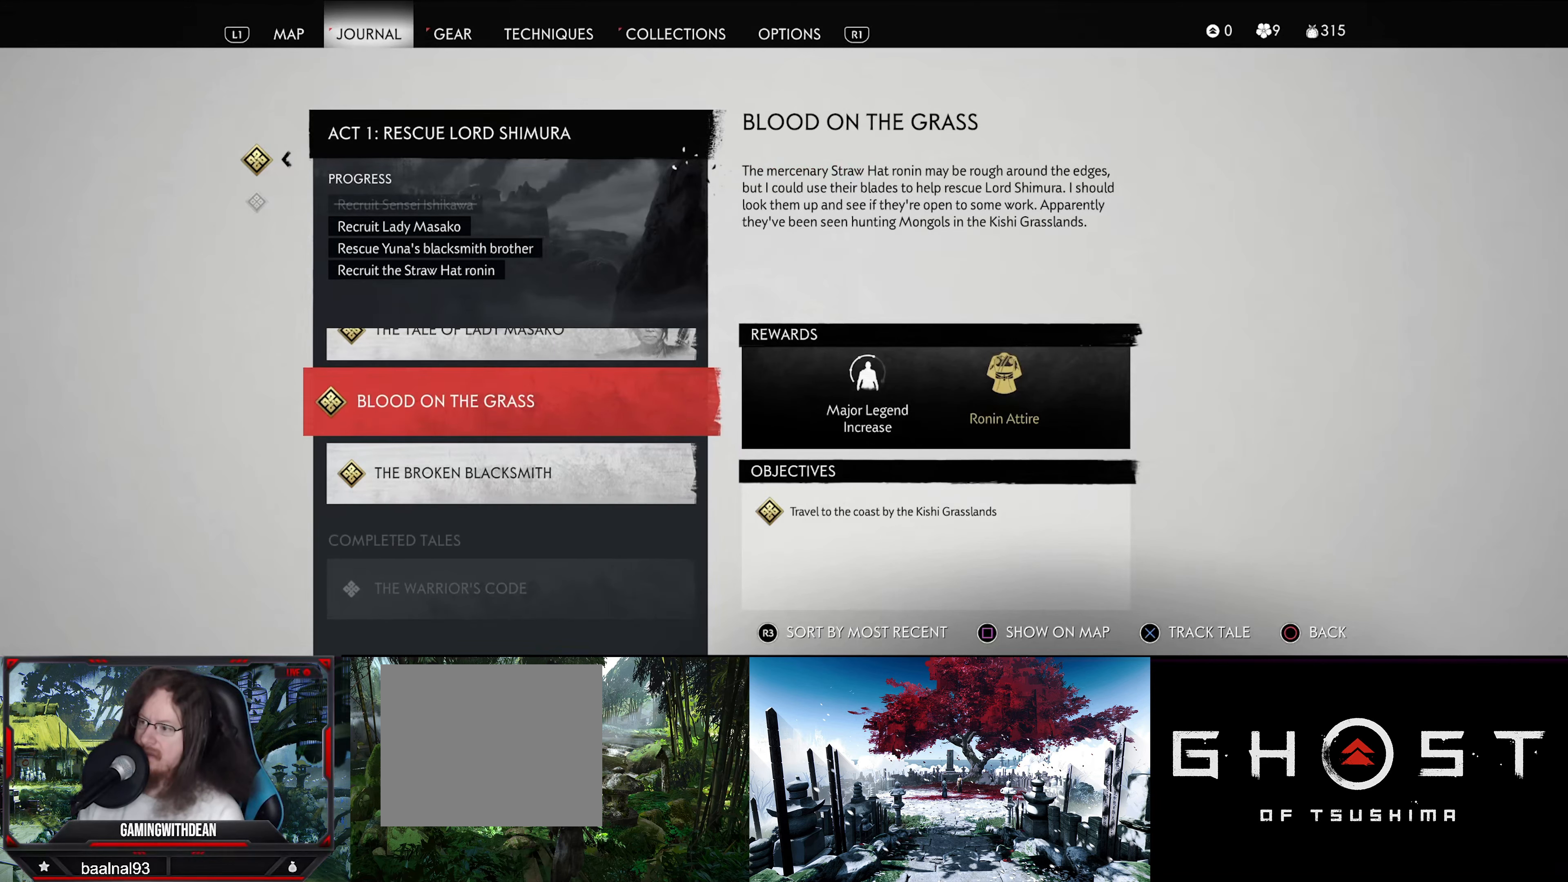
{"buttons": [], "left_stick": "center", "right_stick": "center", "events": [[67, "DPAD_DOWN", "down"], [183, "DPAD_DOWN", "up"]]}
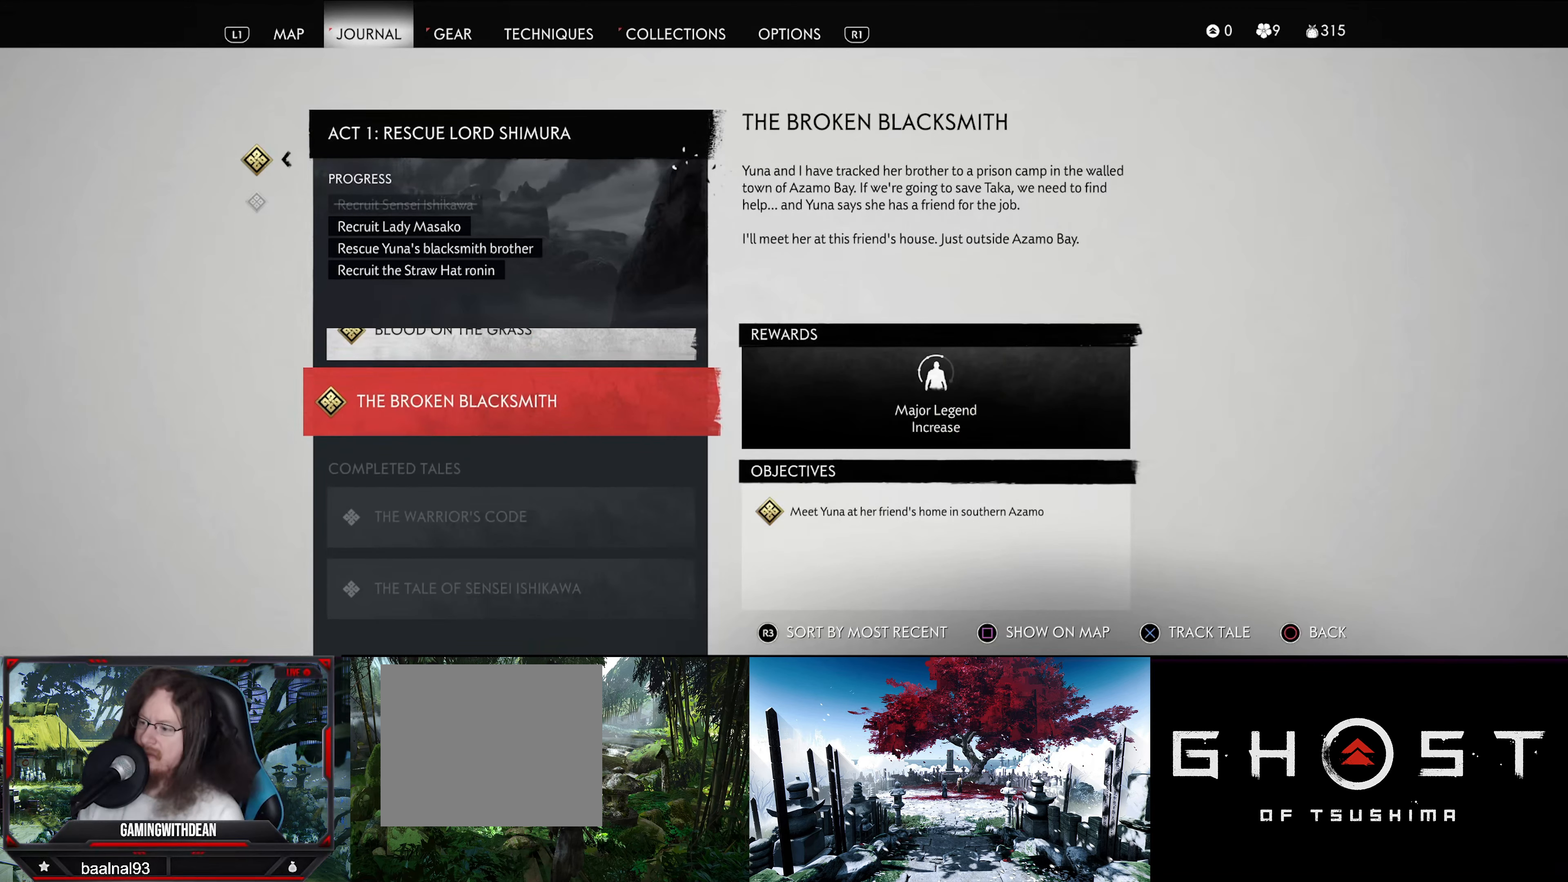
{"buttons": [], "left_stick": "center", "right_stick": "center", "events": [[150, "DPAD_UP", "down"], [267, "DPAD_UP", "up"], [333, "DPAD_UP", "down"], [467, "DPAD_UP", "up"]]}